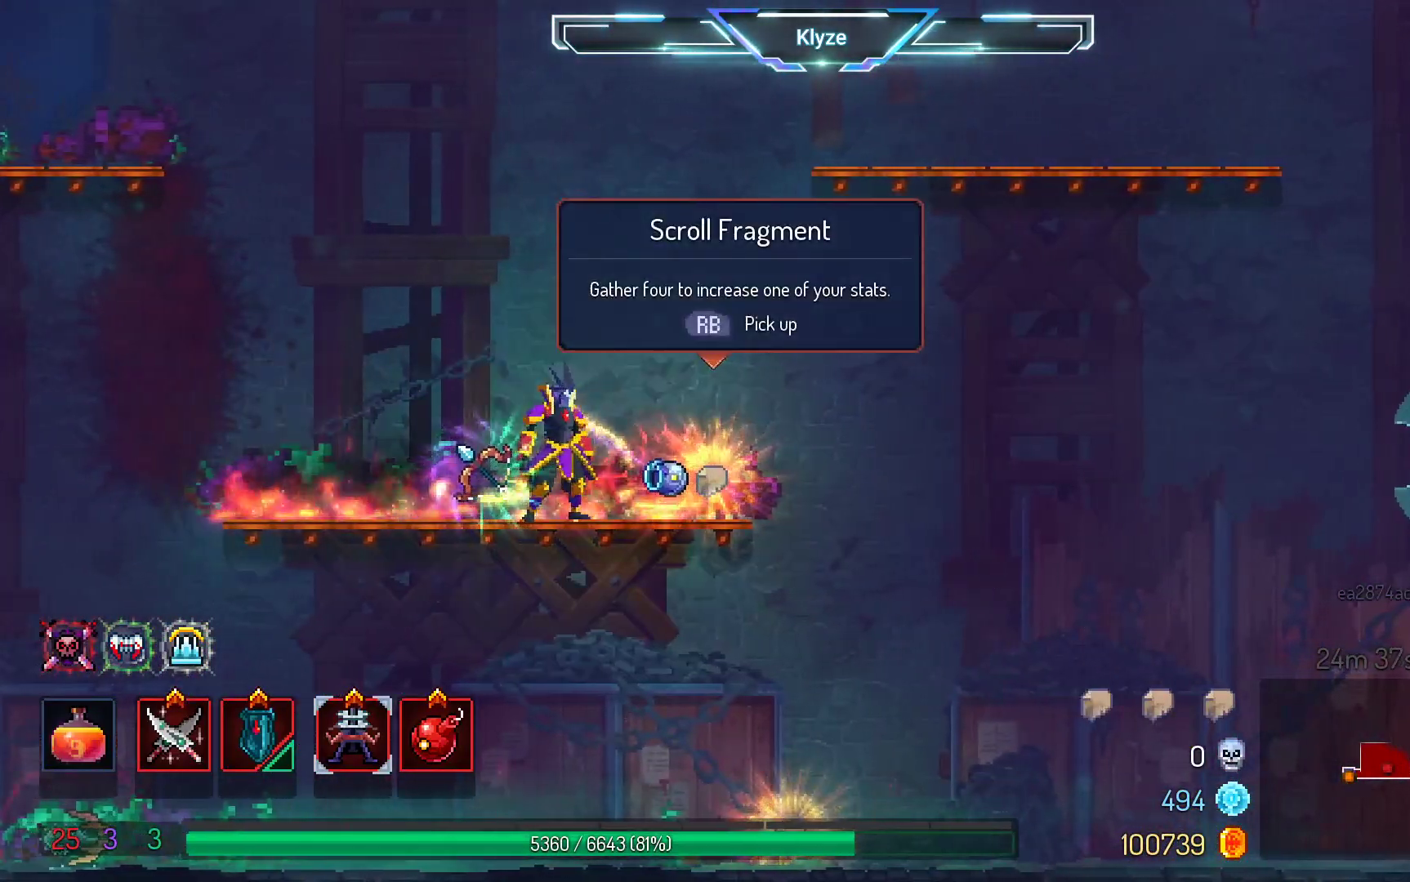
Gameplay with a controller (Xbox layout); each line is a JSON object with the inputs held at the frame after it. "events" lists button and stick changes between this image and that frame as [ms after this image, input, new state], when the widget could be followed in between. Not read: L3 R3.
{"buttons": ["R1"], "left_stick": "center", "right_stick": "center", "events": [[333, "DPAD_RIGHT", "up"], [467, "R1", "down"]]}
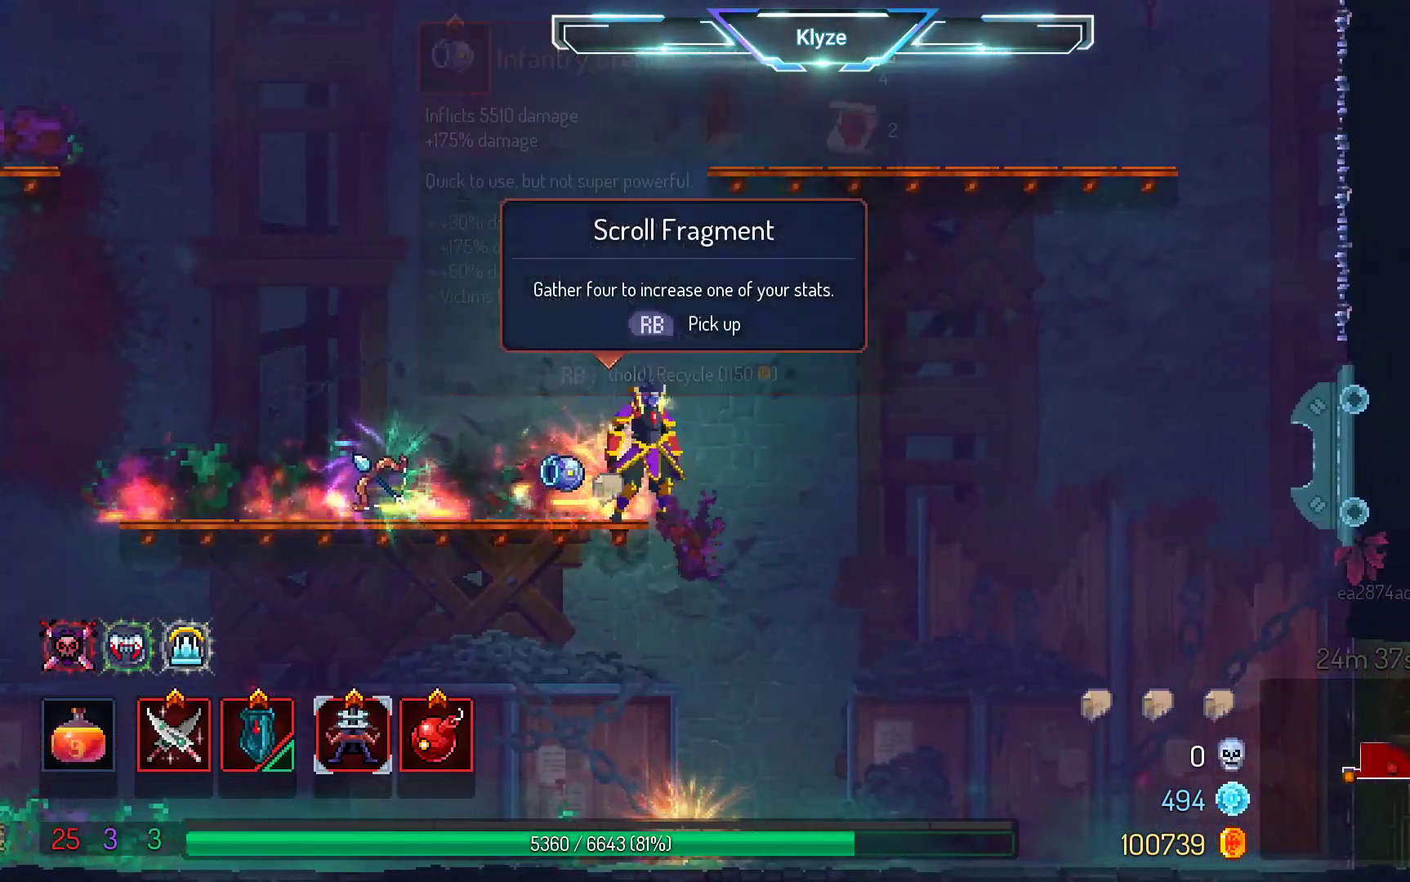
{"buttons": [], "left_stick": "center", "right_stick": "center", "events": [[100, "R1", "up"]]}
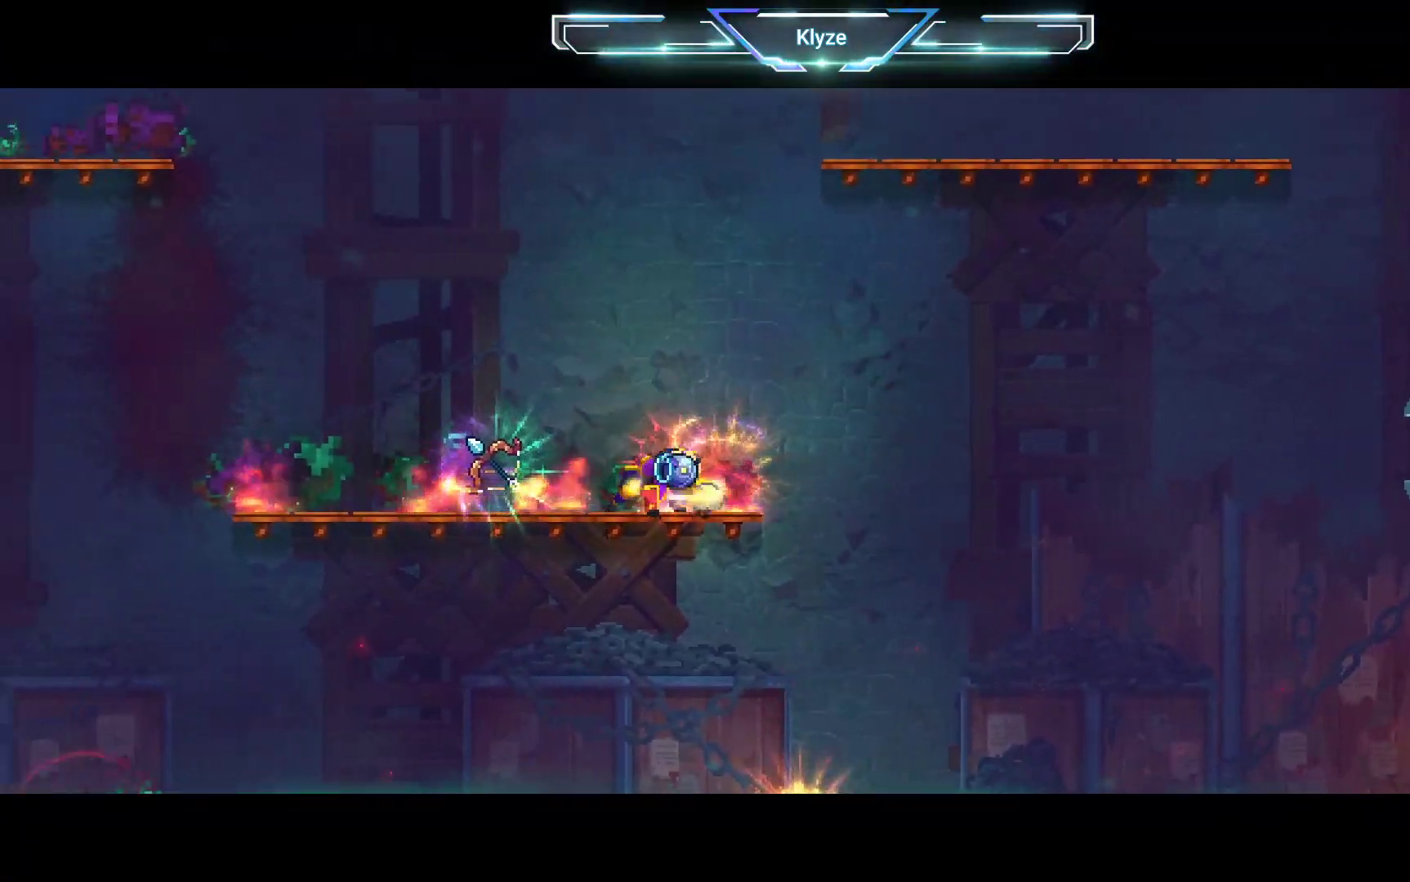
{"buttons": [], "left_stick": "center", "right_stick": "center", "events": []}
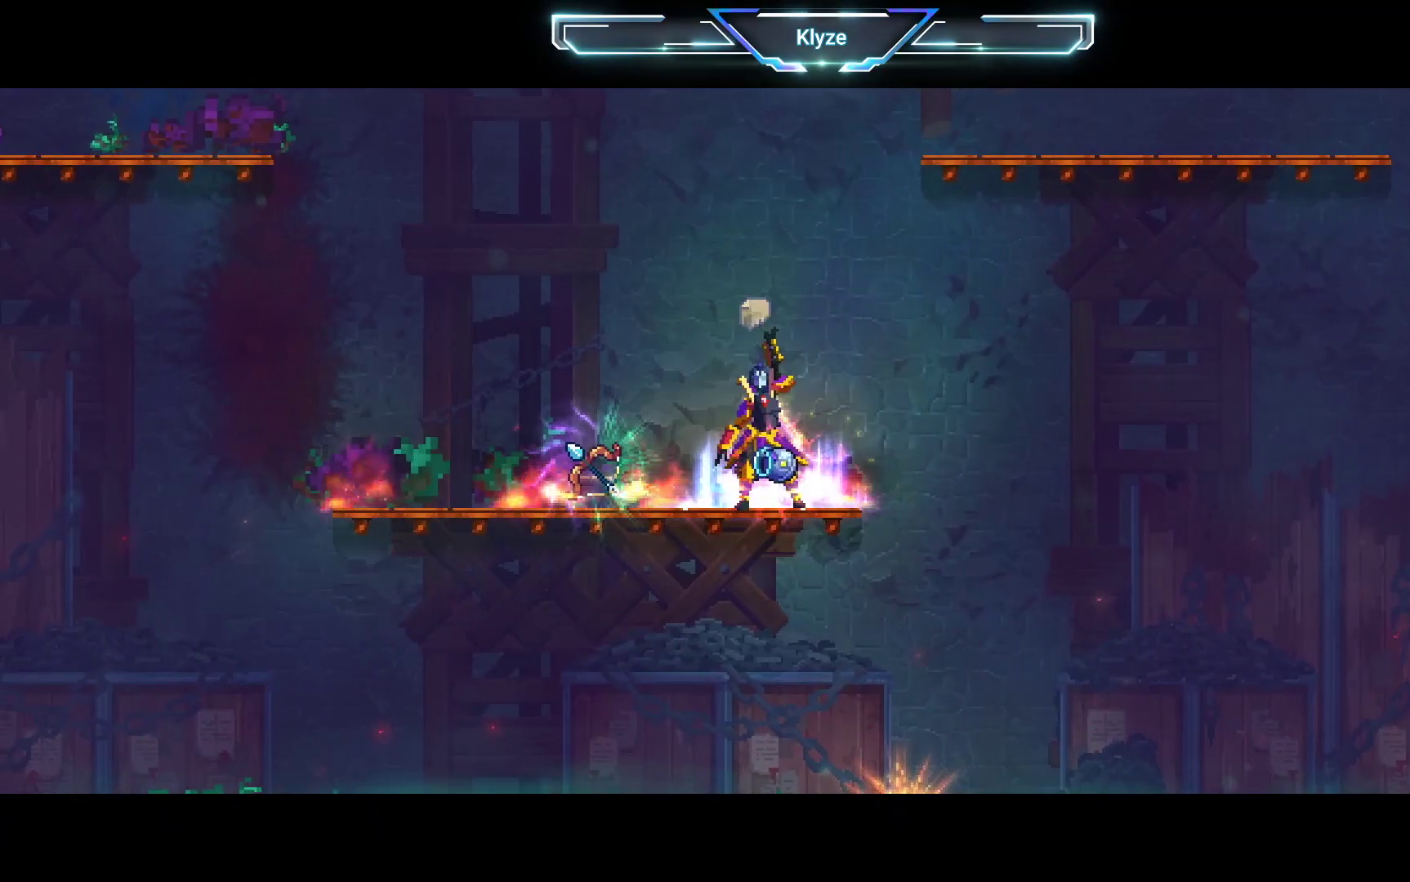
{"buttons": [], "left_stick": "center", "right_stick": "center", "events": []}
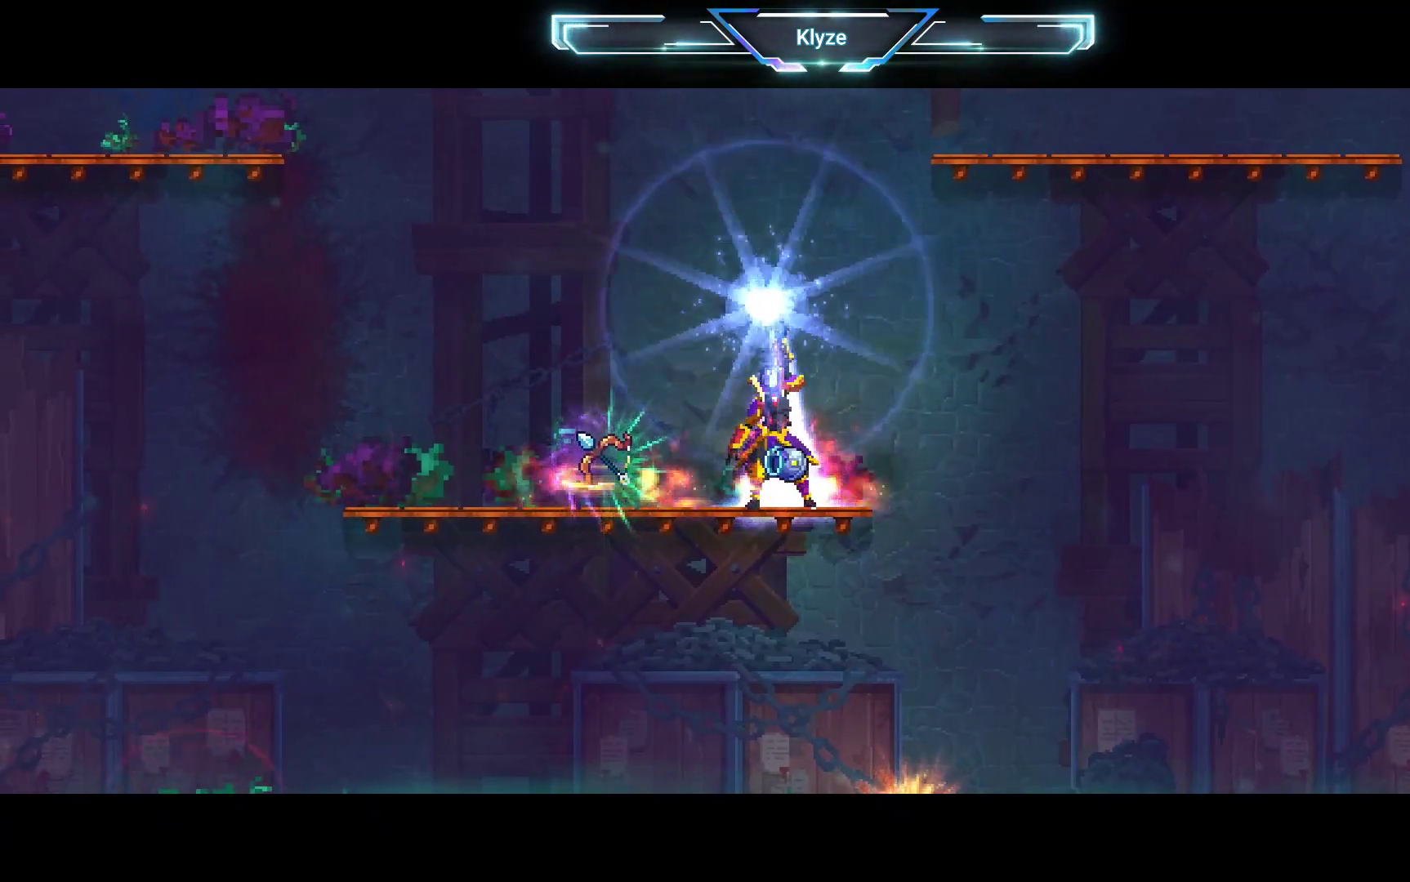
{"buttons": [], "left_stick": "center", "right_stick": "center", "events": []}
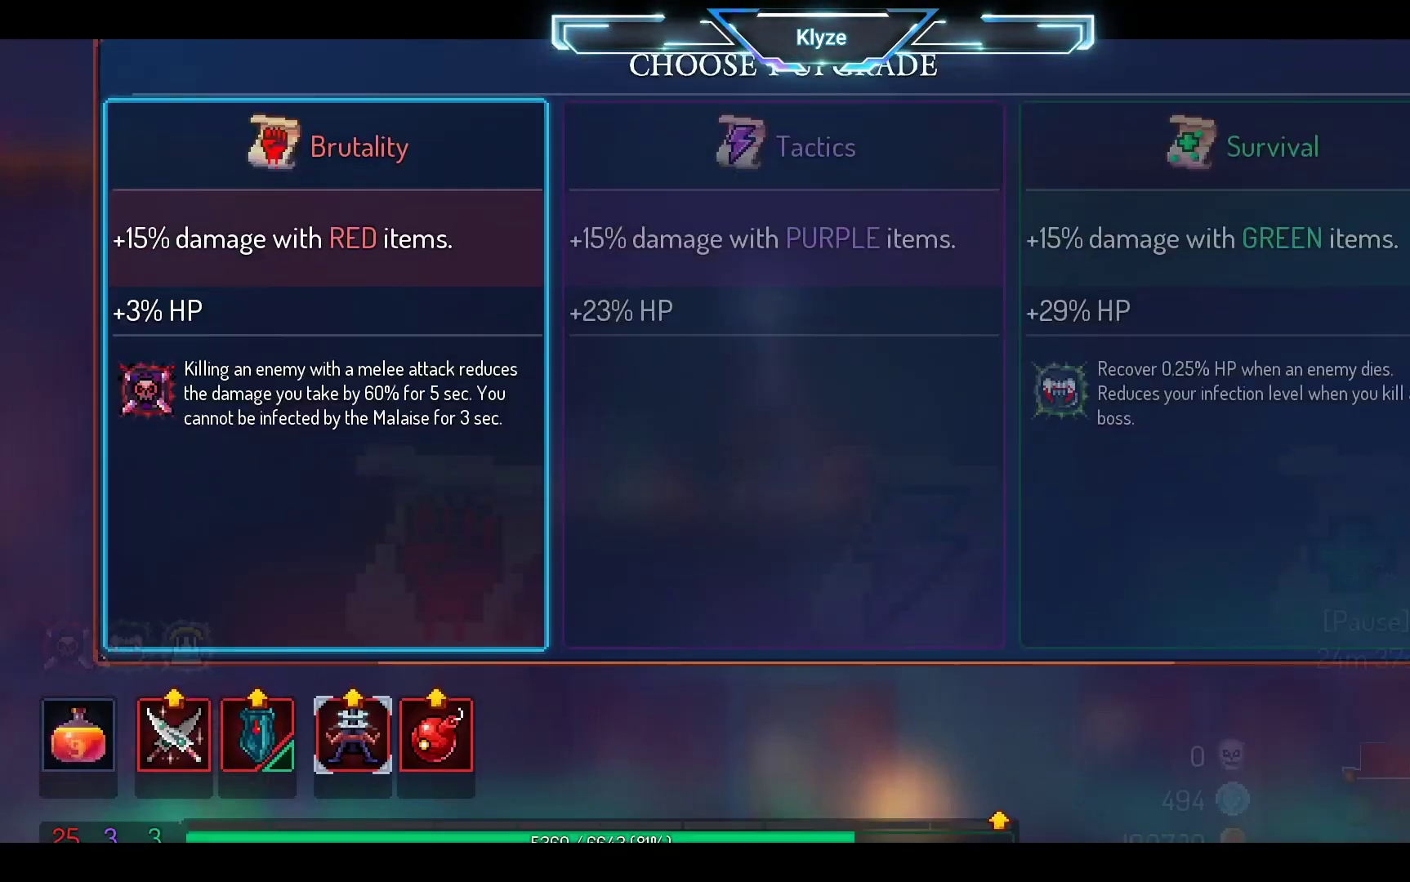
{"buttons": [], "left_stick": "center", "right_stick": "center", "events": []}
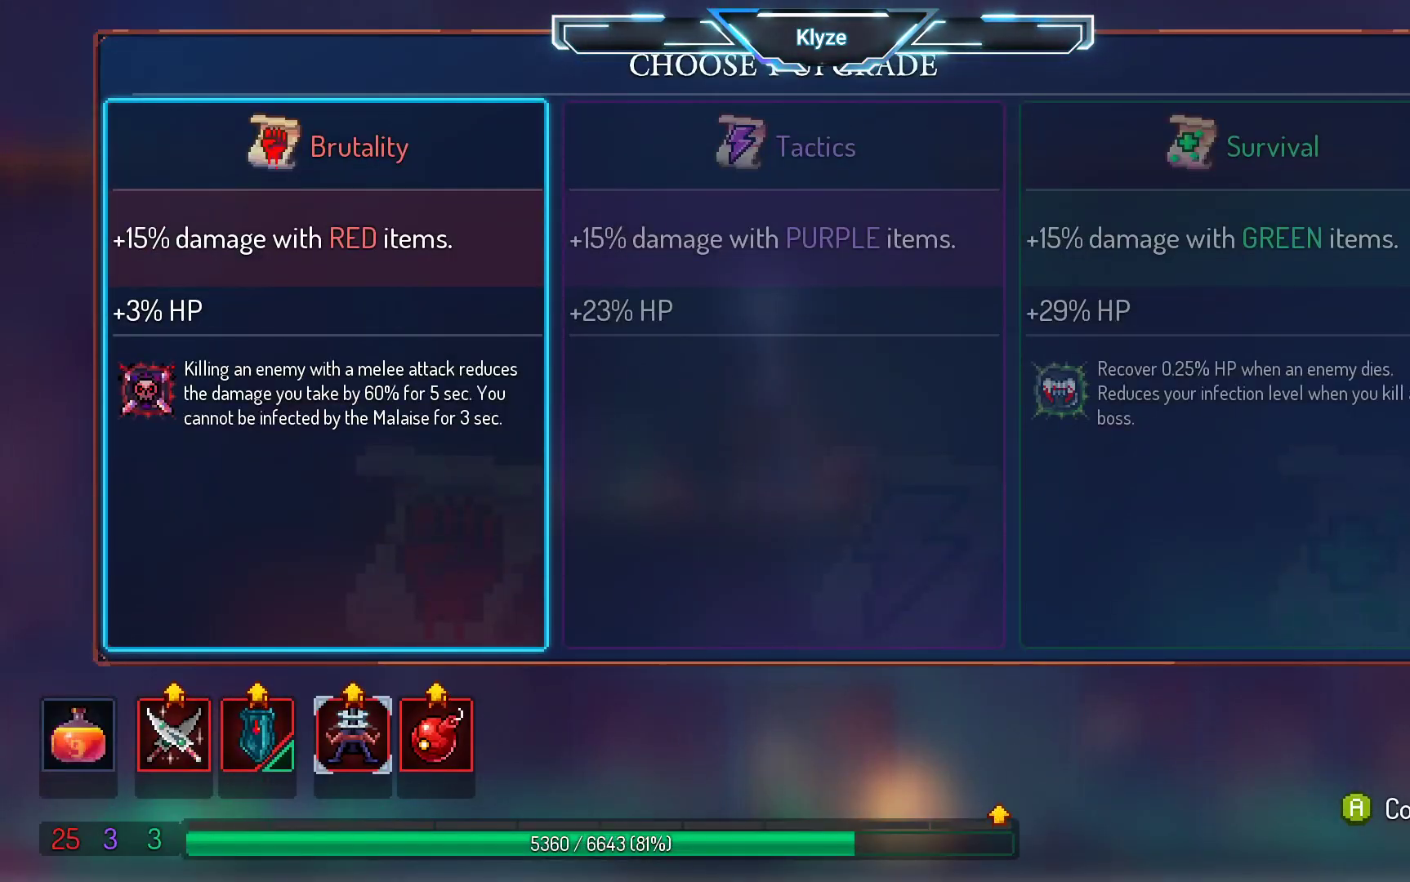
{"buttons": [], "left_stick": "center", "right_stick": "center", "events": []}
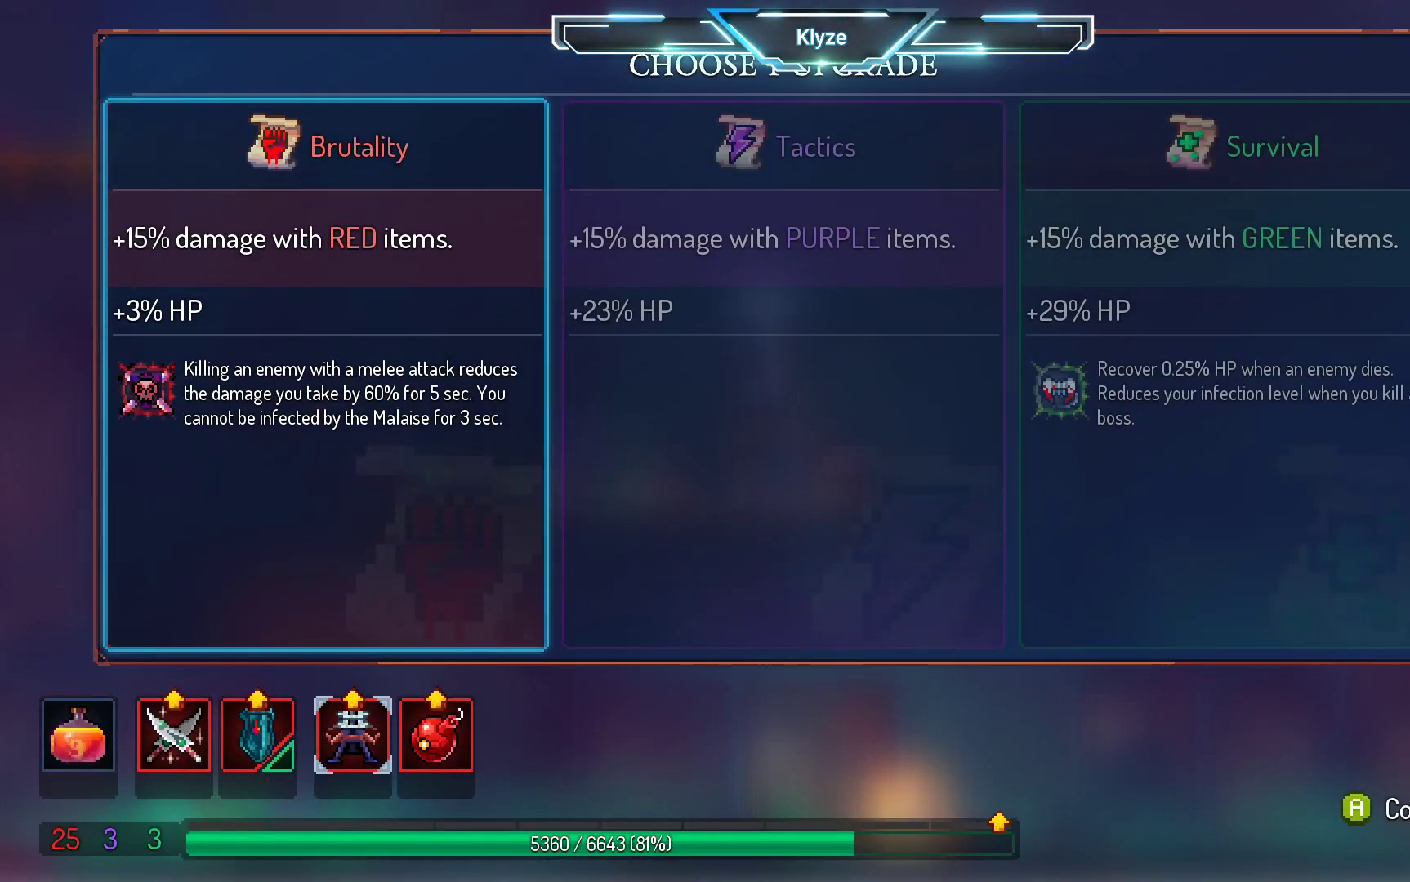
{"buttons": [], "left_stick": "center", "right_stick": "center", "events": [[100, "A", "down"], [283, "A", "up"]]}
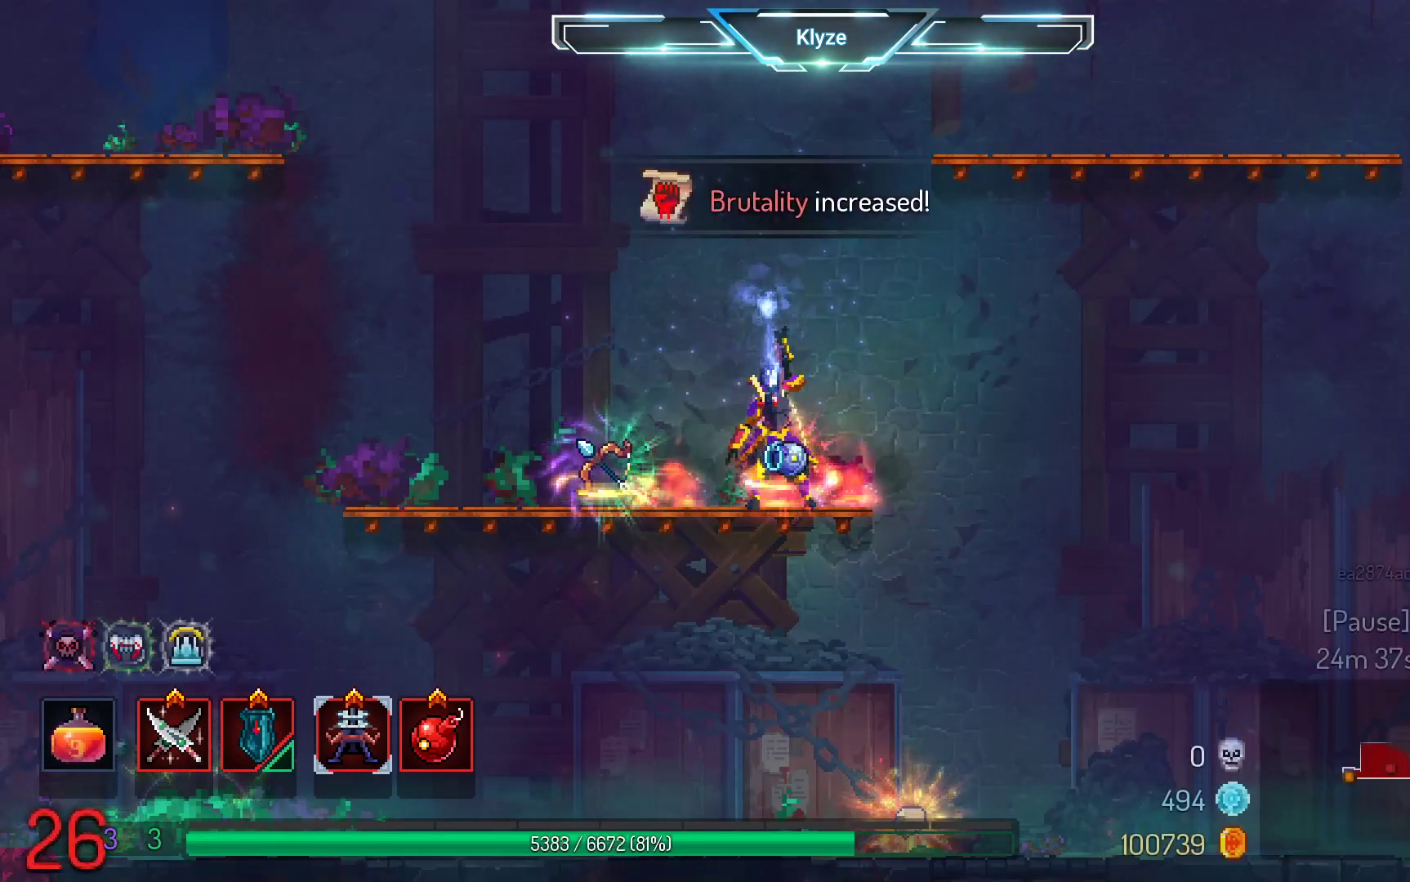
{"buttons": [], "left_stick": "center", "right_stick": "center", "events": []}
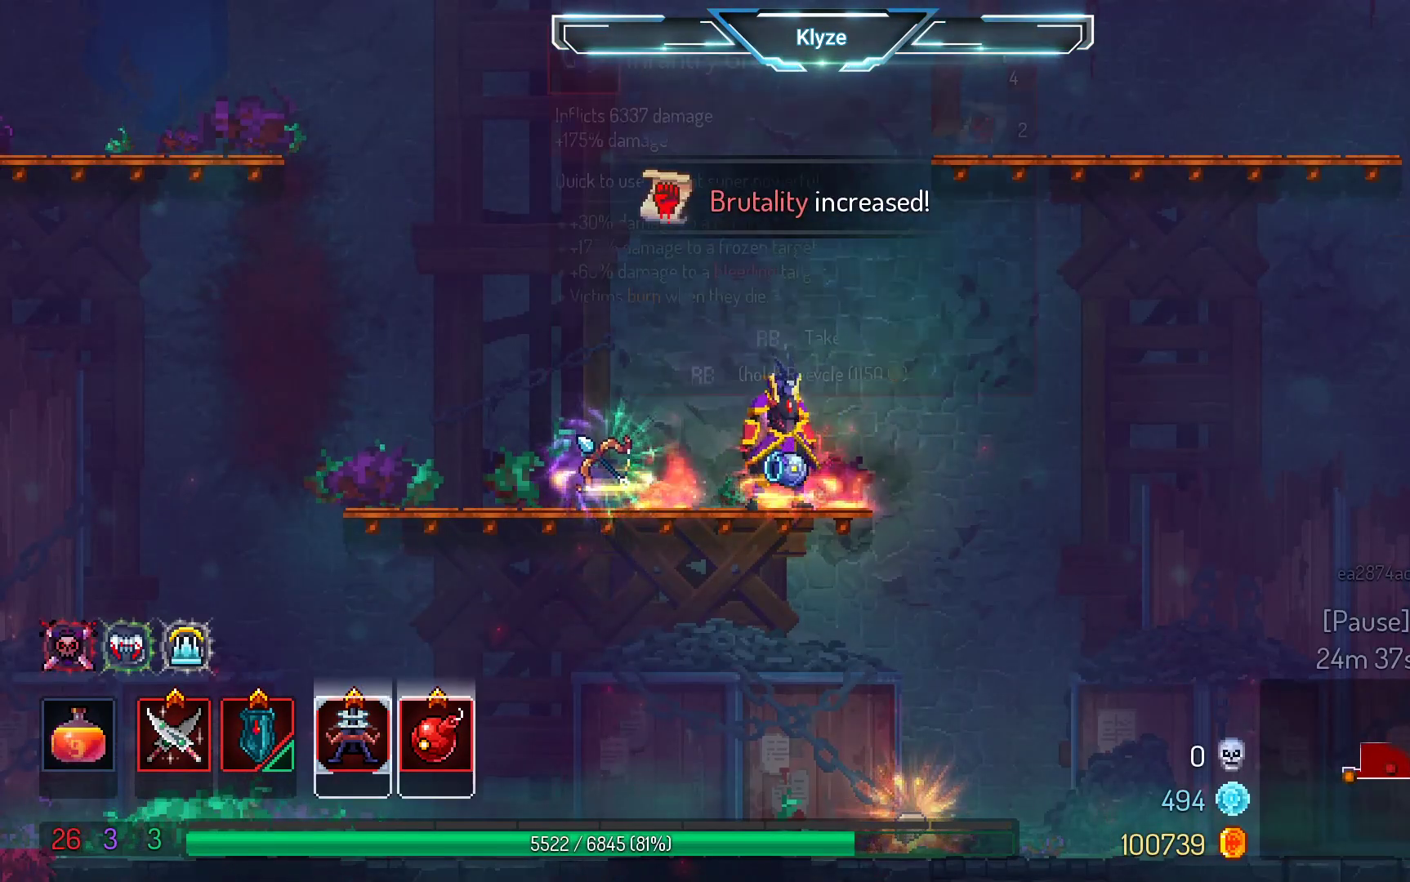
{"buttons": [], "left_stick": "center", "right_stick": "center", "events": [[183, "DPAD_RIGHT", "down"], [250, "DPAD_RIGHT", "up"]]}
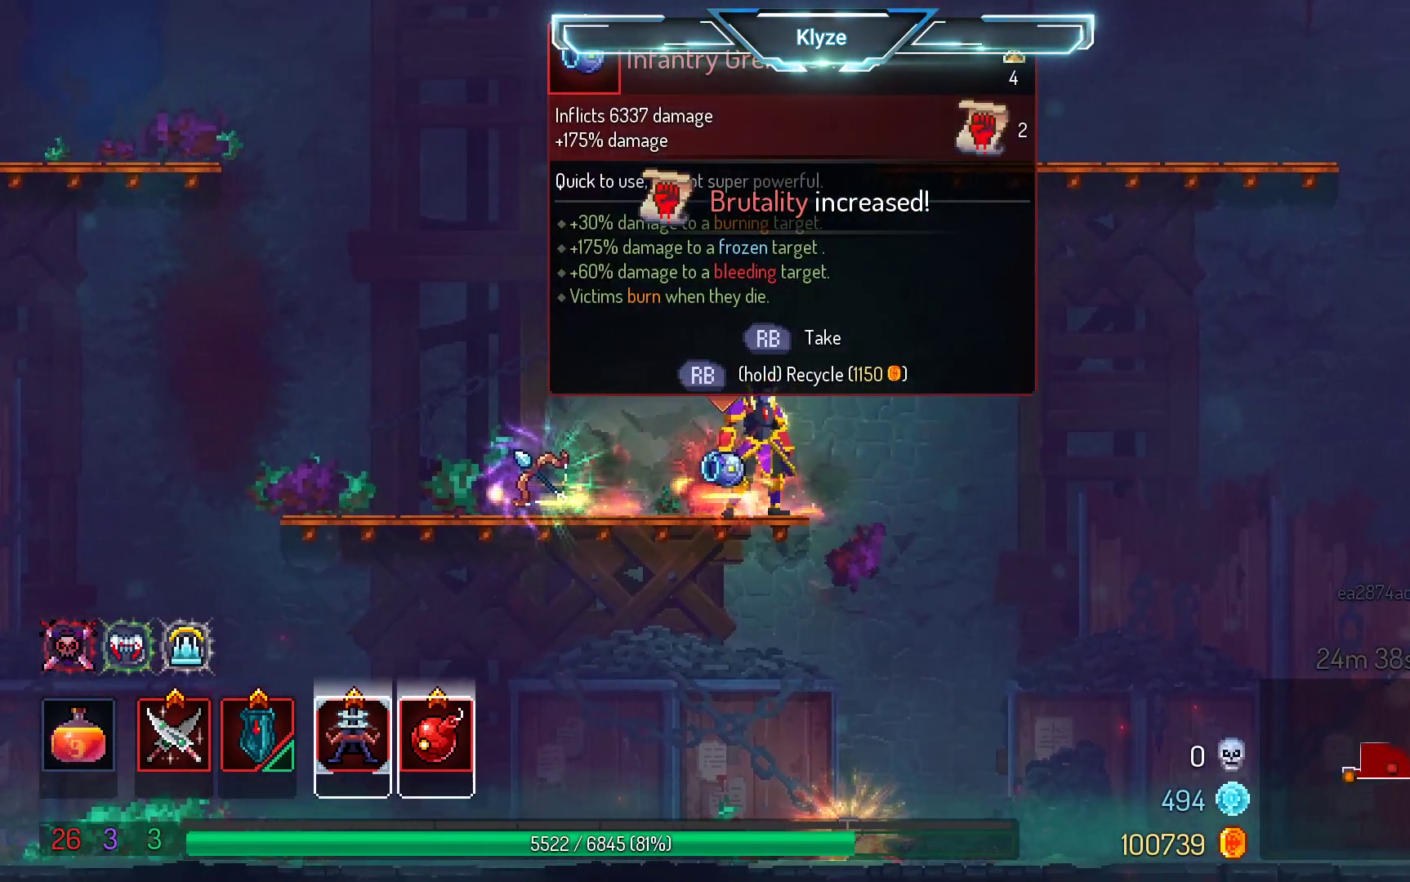
{"buttons": [], "left_stick": "center", "right_stick": "center", "events": [[100, "R1", "down"], [467, "R1", "up"]]}
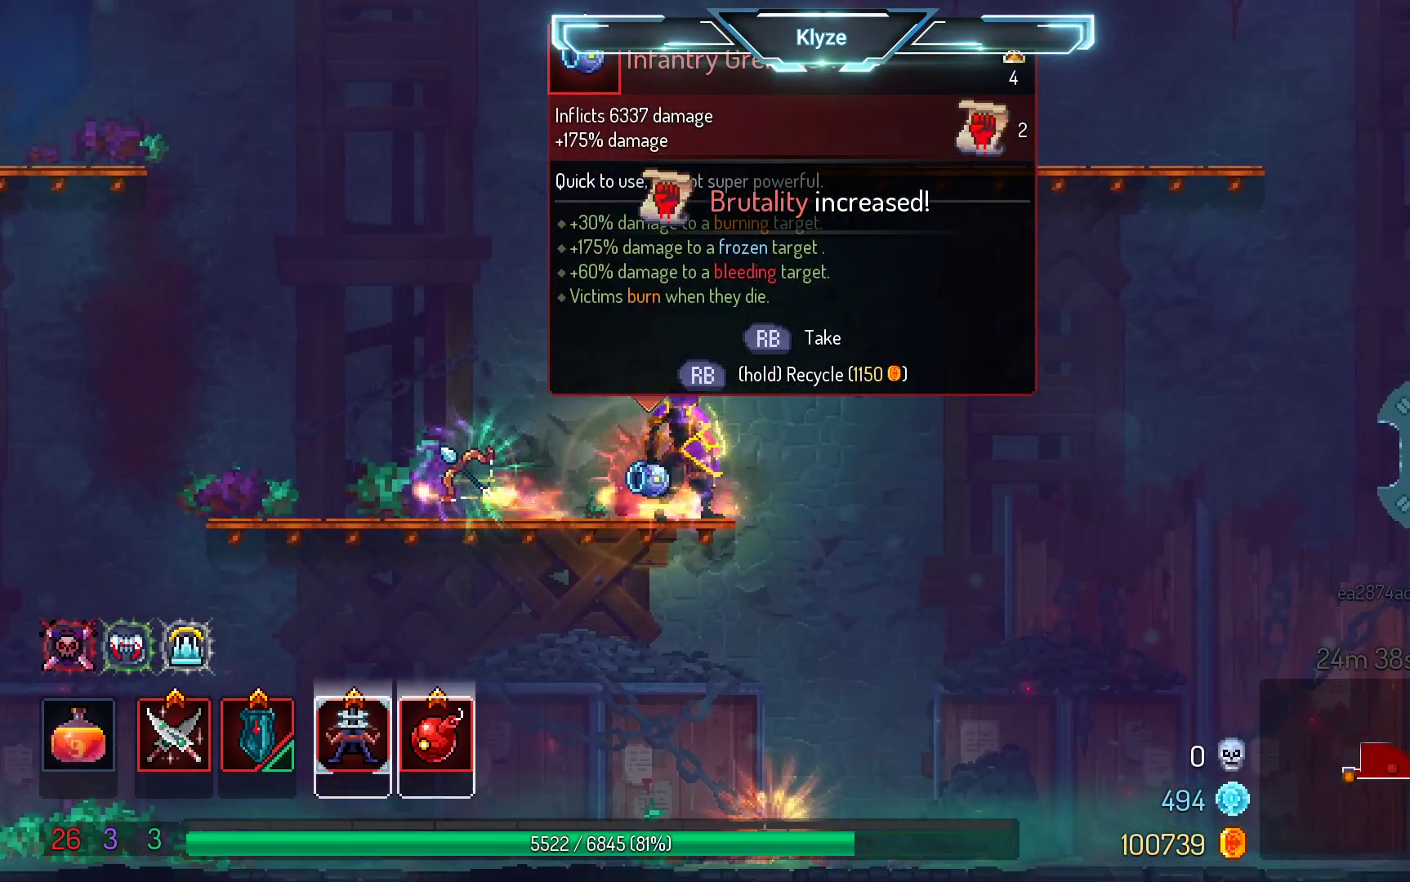
{"buttons": [], "left_stick": "center", "right_stick": "center", "events": []}
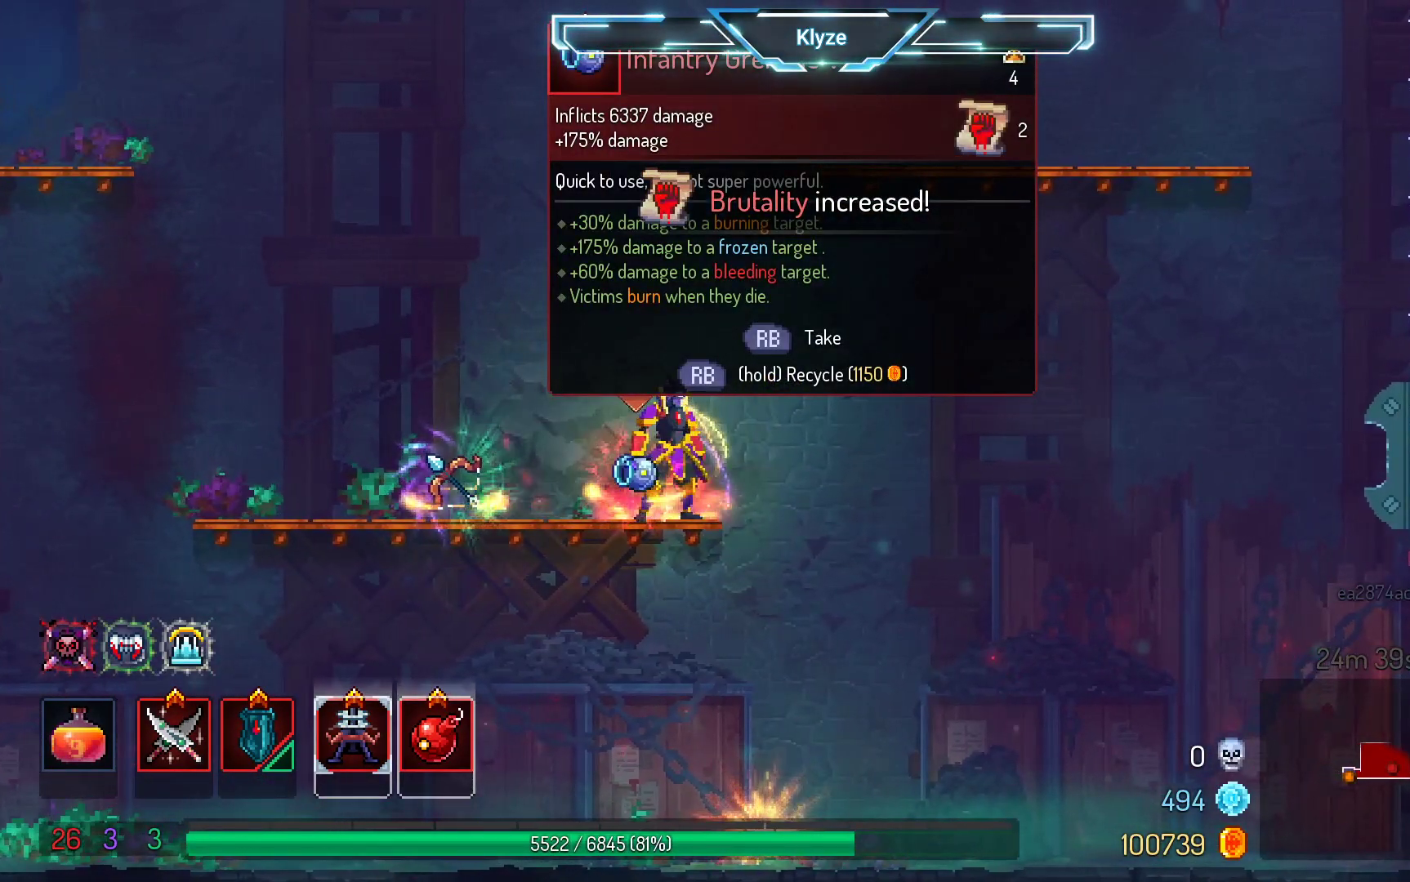
{"buttons": [], "left_stick": "center", "right_stick": "center", "events": []}
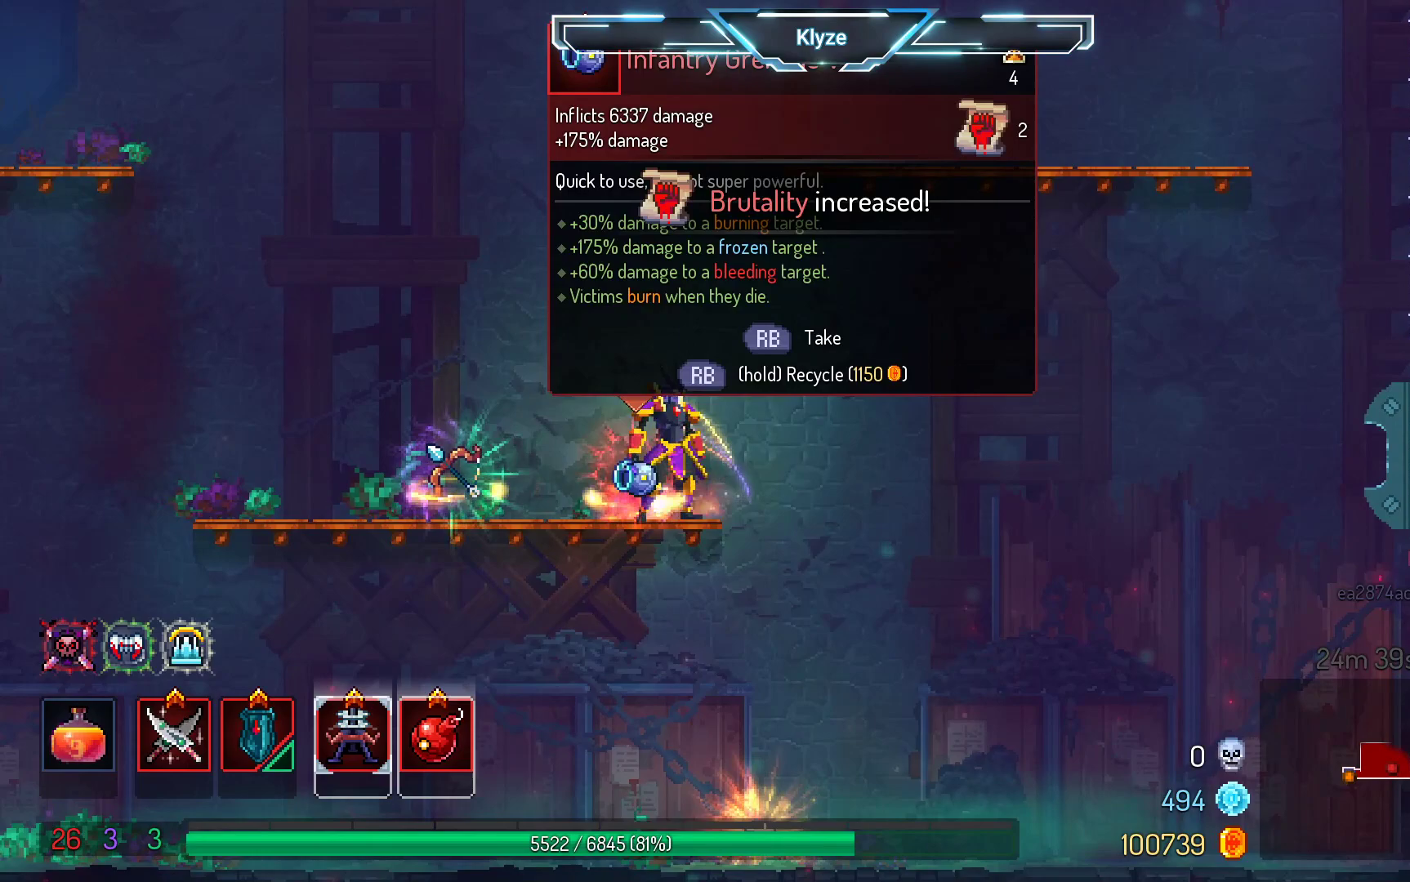
{"buttons": [], "left_stick": "center", "right_stick": "center", "events": [[217, "R1", "down"], [317, "R1", "up"]]}
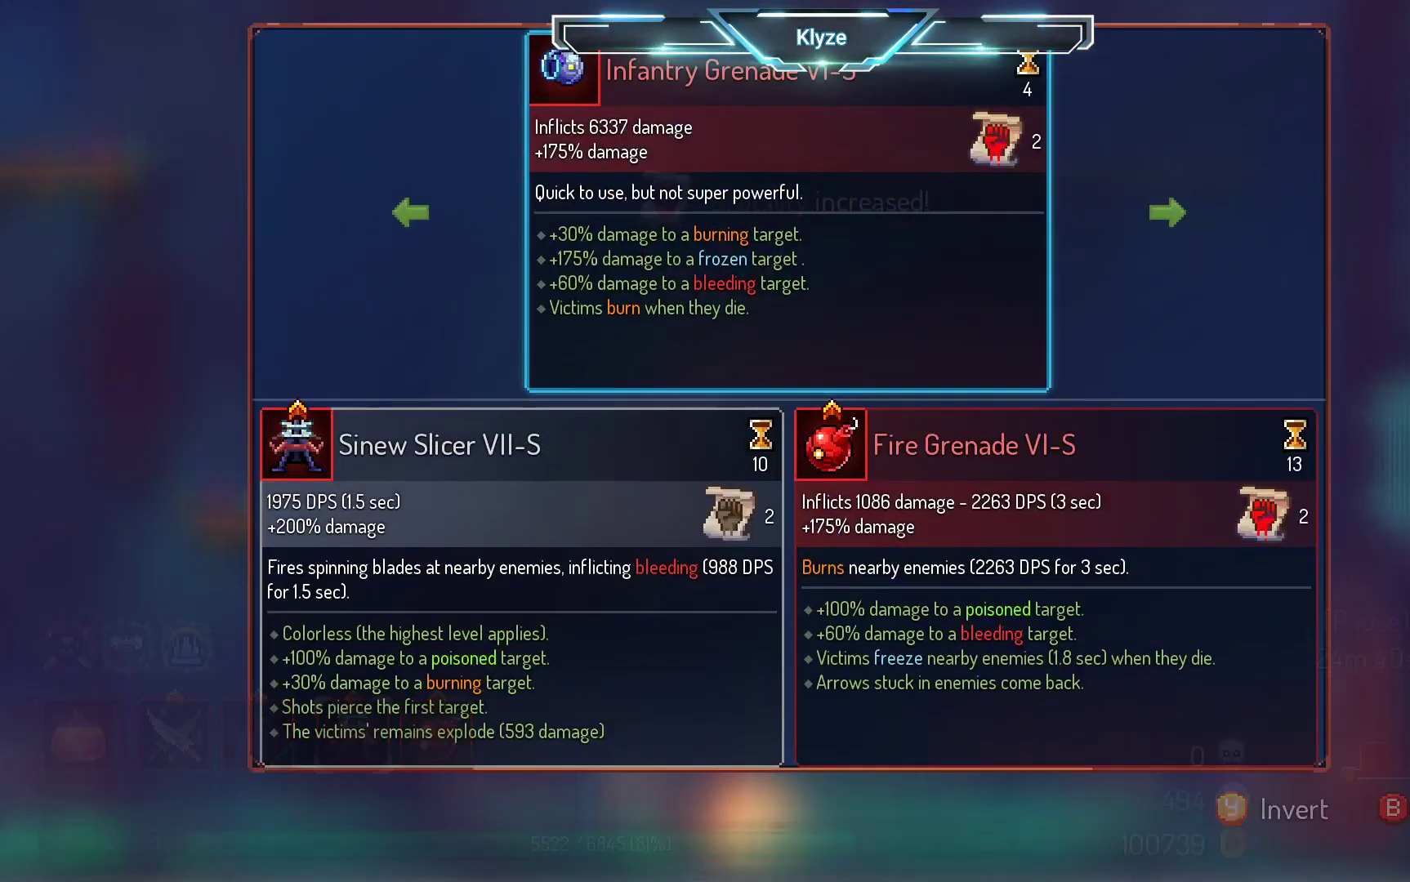
{"buttons": [], "left_stick": "center", "right_stick": "center", "events": [[200, "DPAD_LEFT", "down"], [383, "DPAD_LEFT", "up"]]}
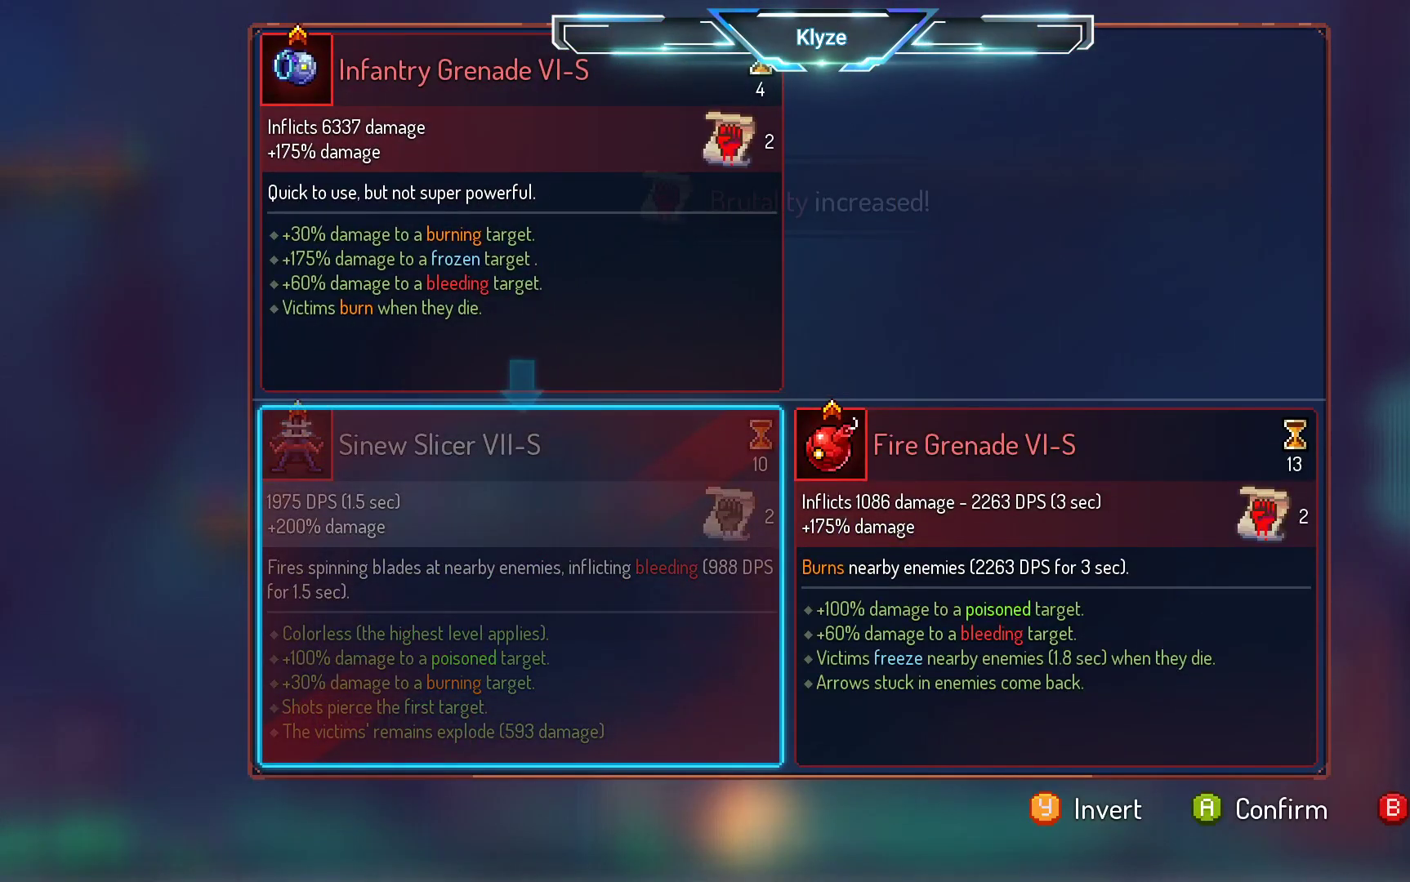
{"buttons": [], "left_stick": "center", "right_stick": "center", "events": []}
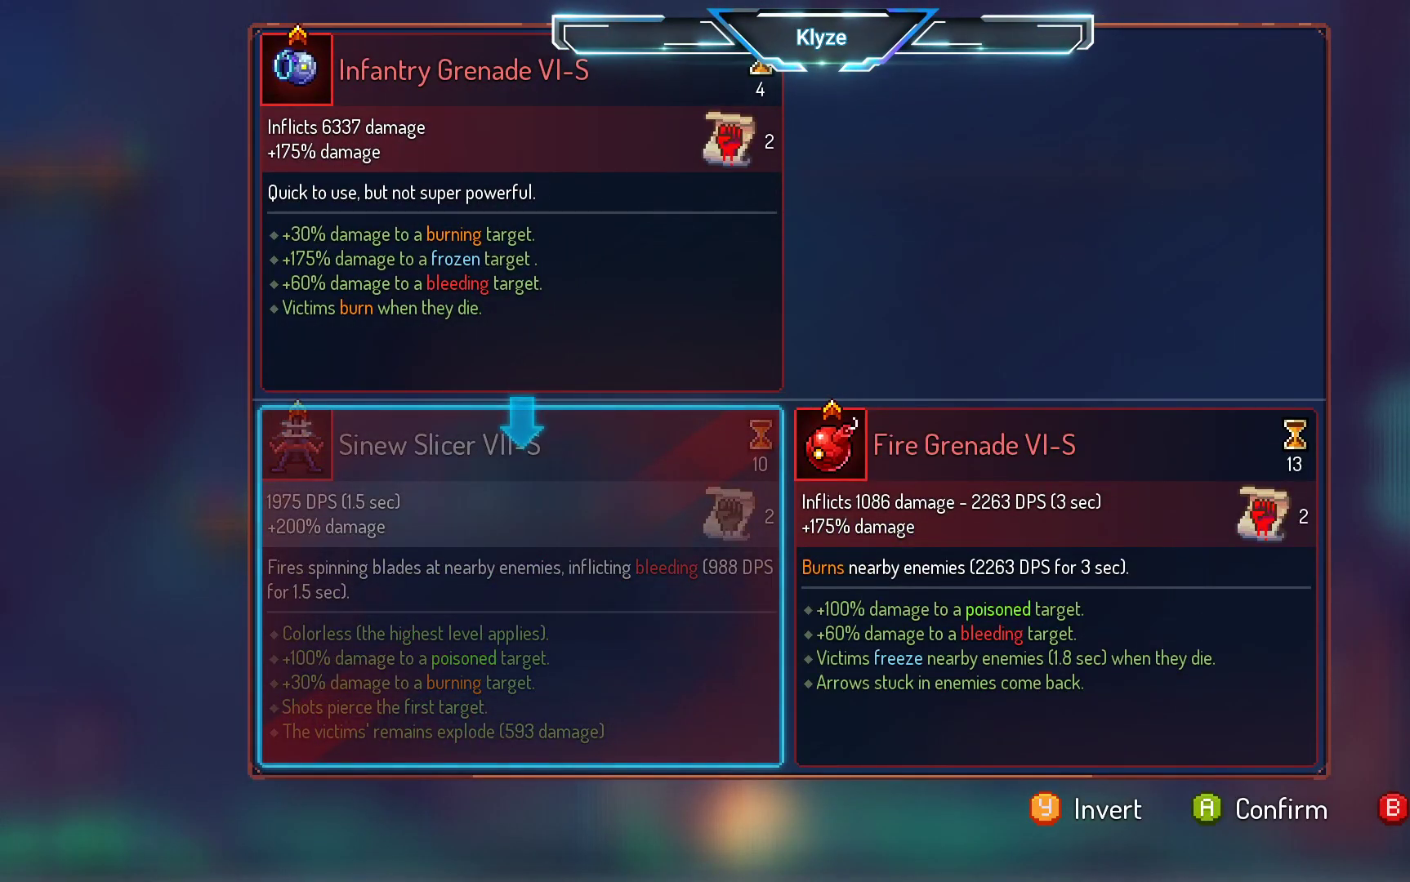
{"buttons": [], "left_stick": "center", "right_stick": "center", "events": []}
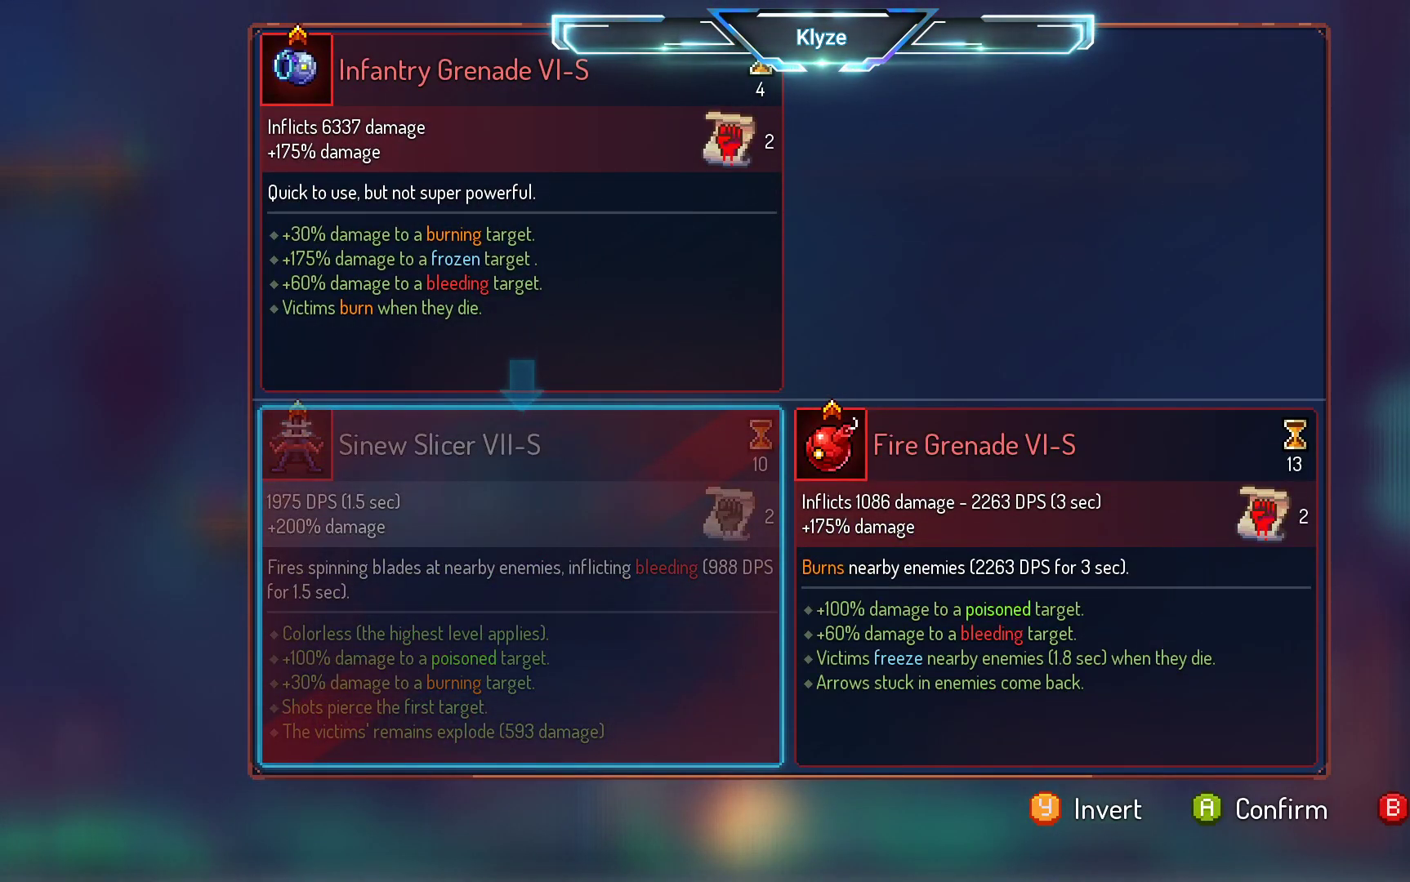
{"buttons": [], "left_stick": "center", "right_stick": "center", "events": []}
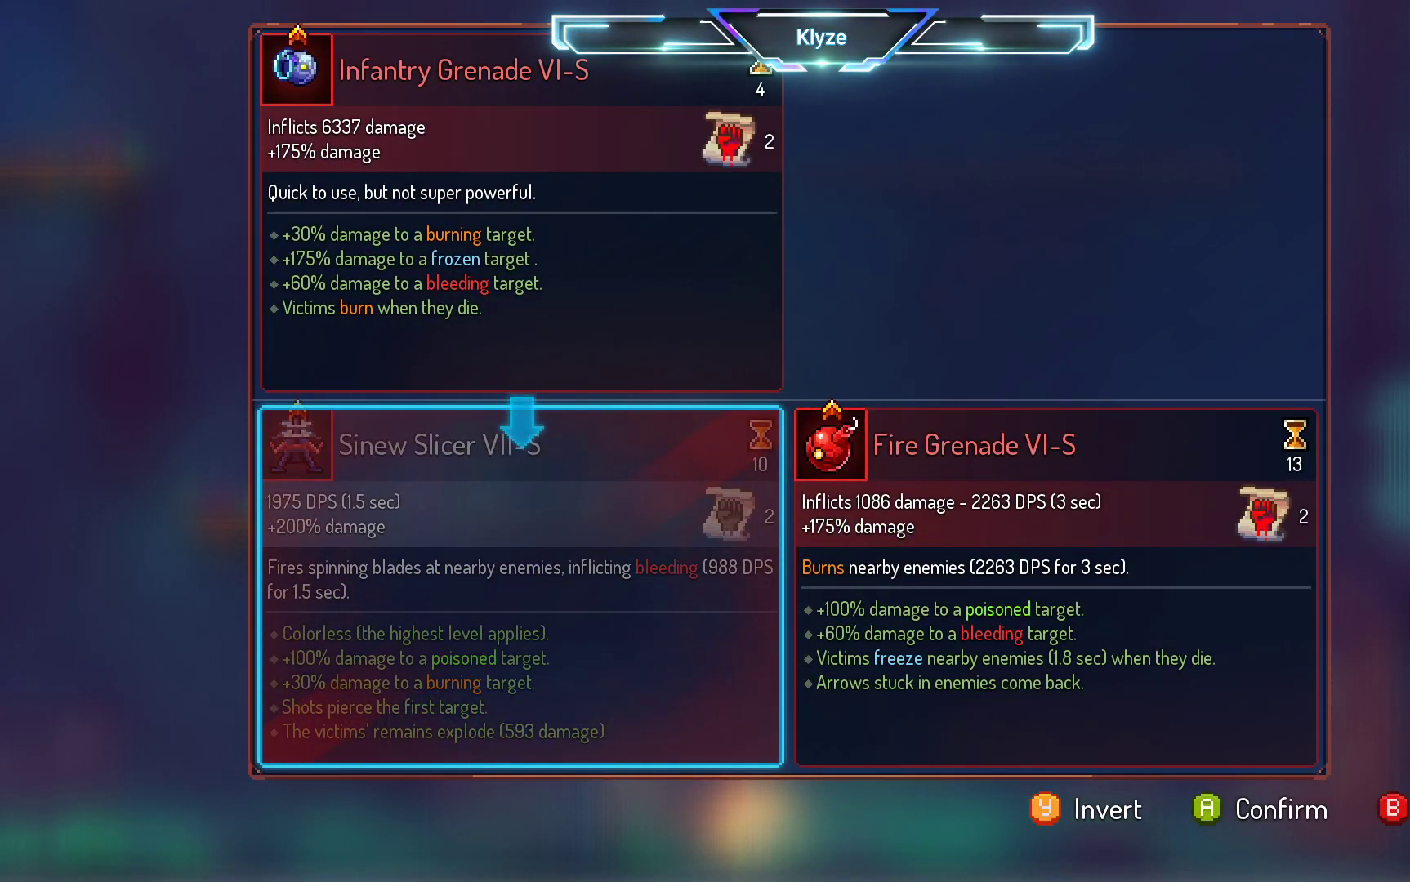
{"buttons": [], "left_stick": "center", "right_stick": "center", "events": []}
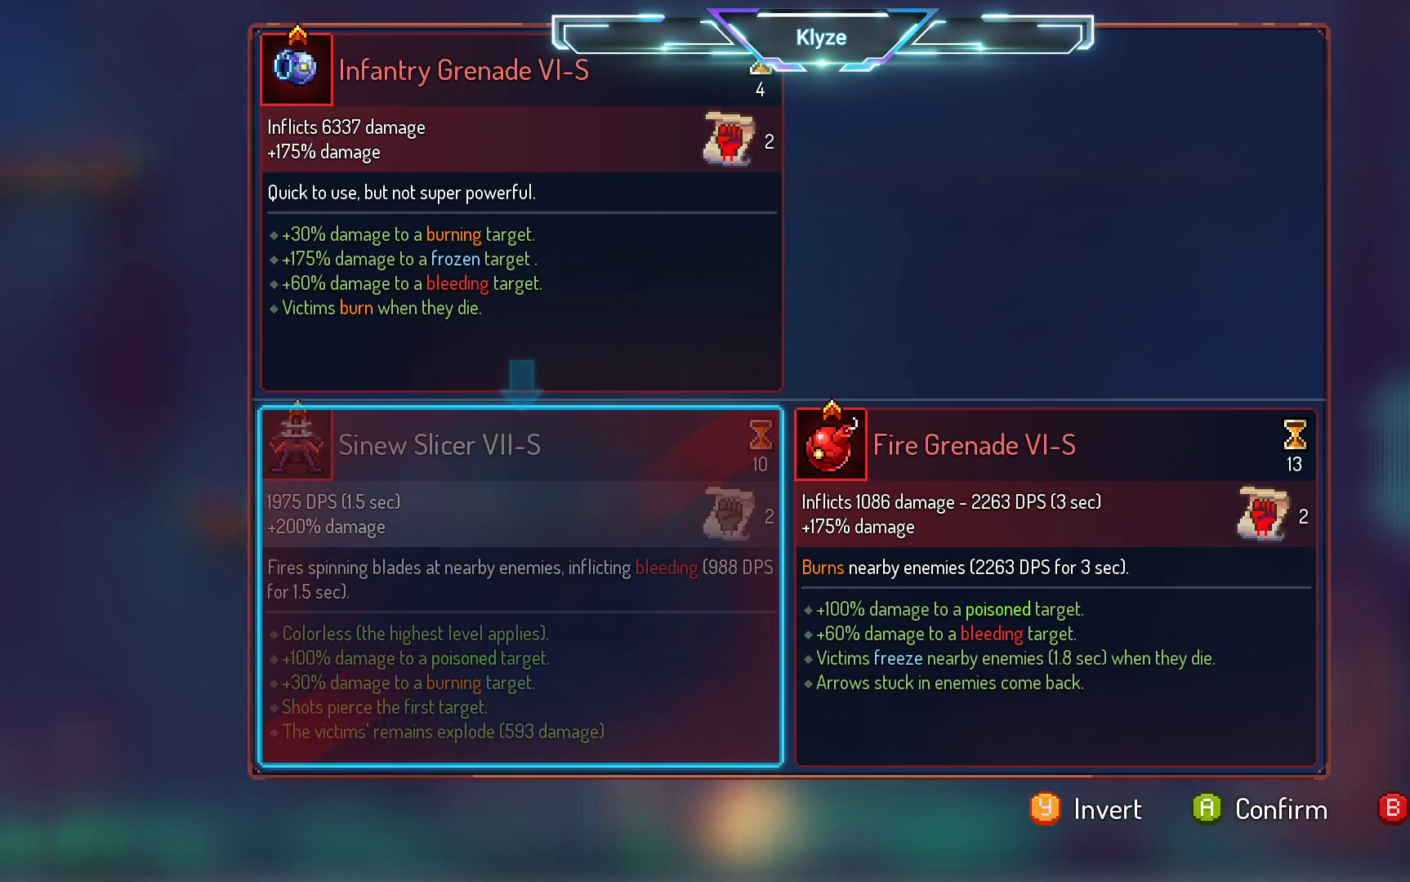
{"buttons": [], "left_stick": "center", "right_stick": "center", "events": []}
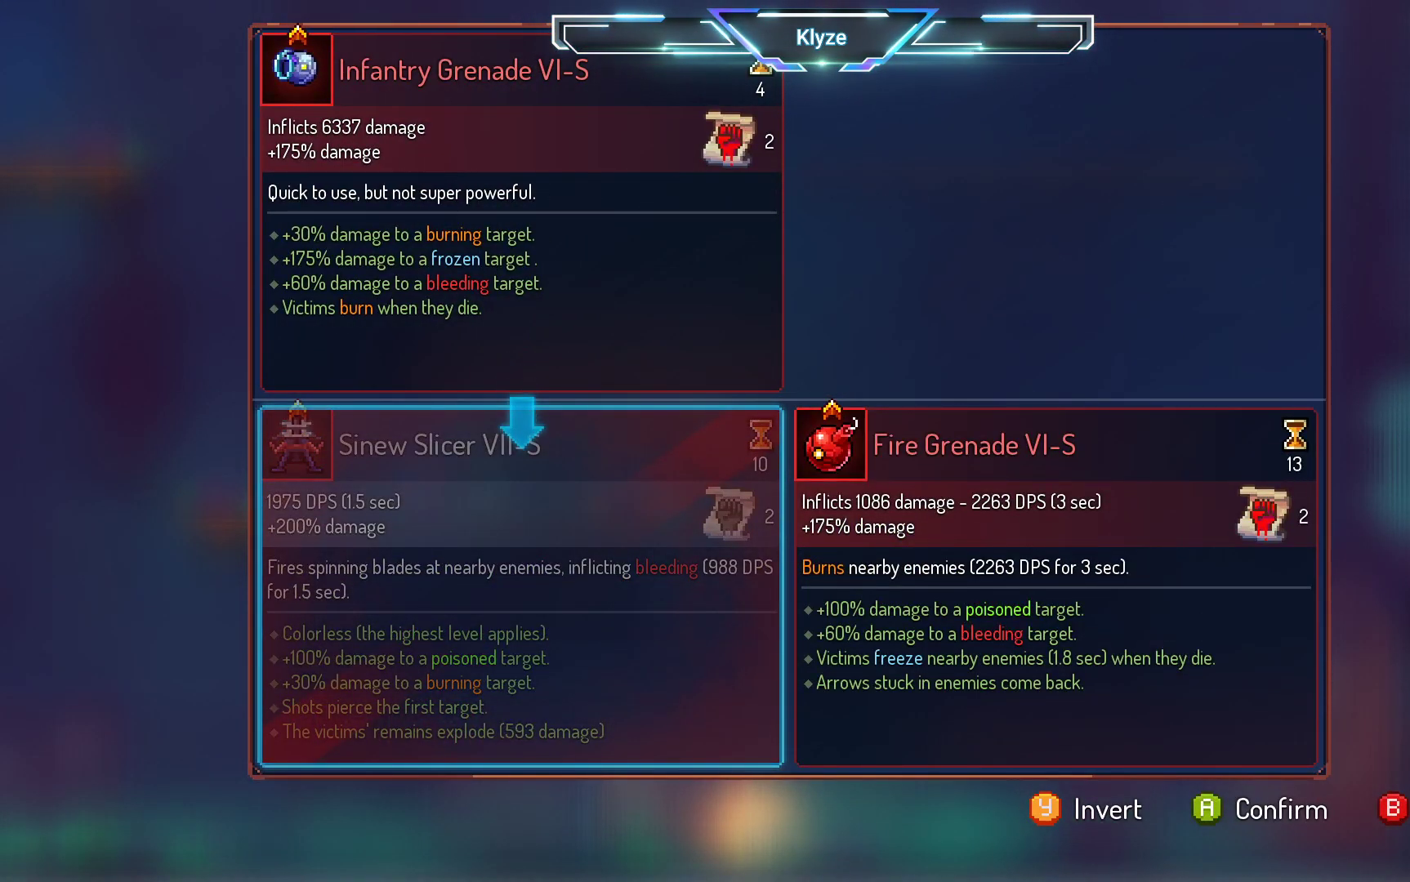
{"buttons": [], "left_stick": "center", "right_stick": "center", "events": []}
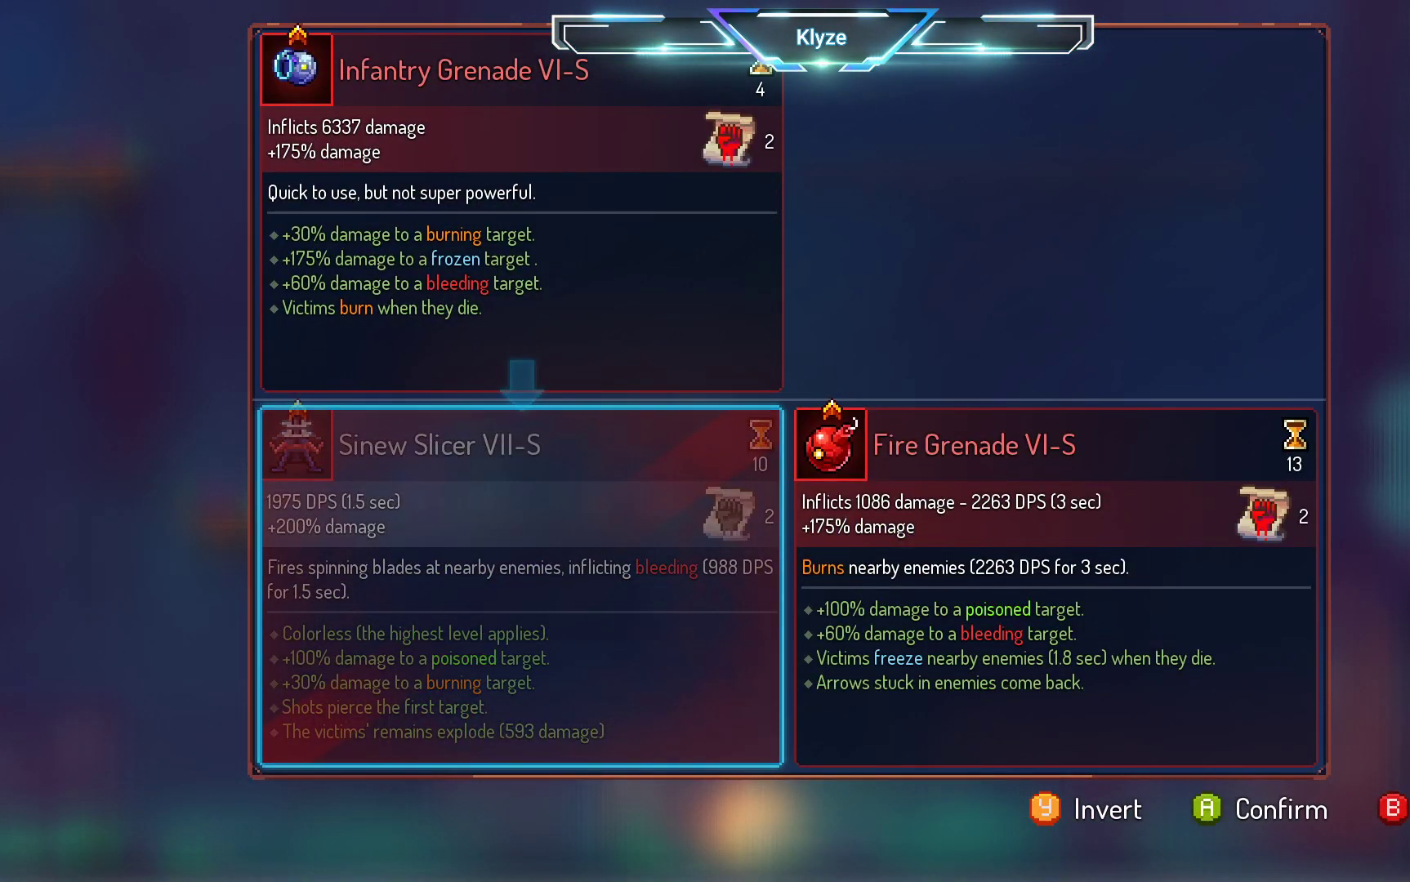
{"buttons": [], "left_stick": "center", "right_stick": "center", "events": []}
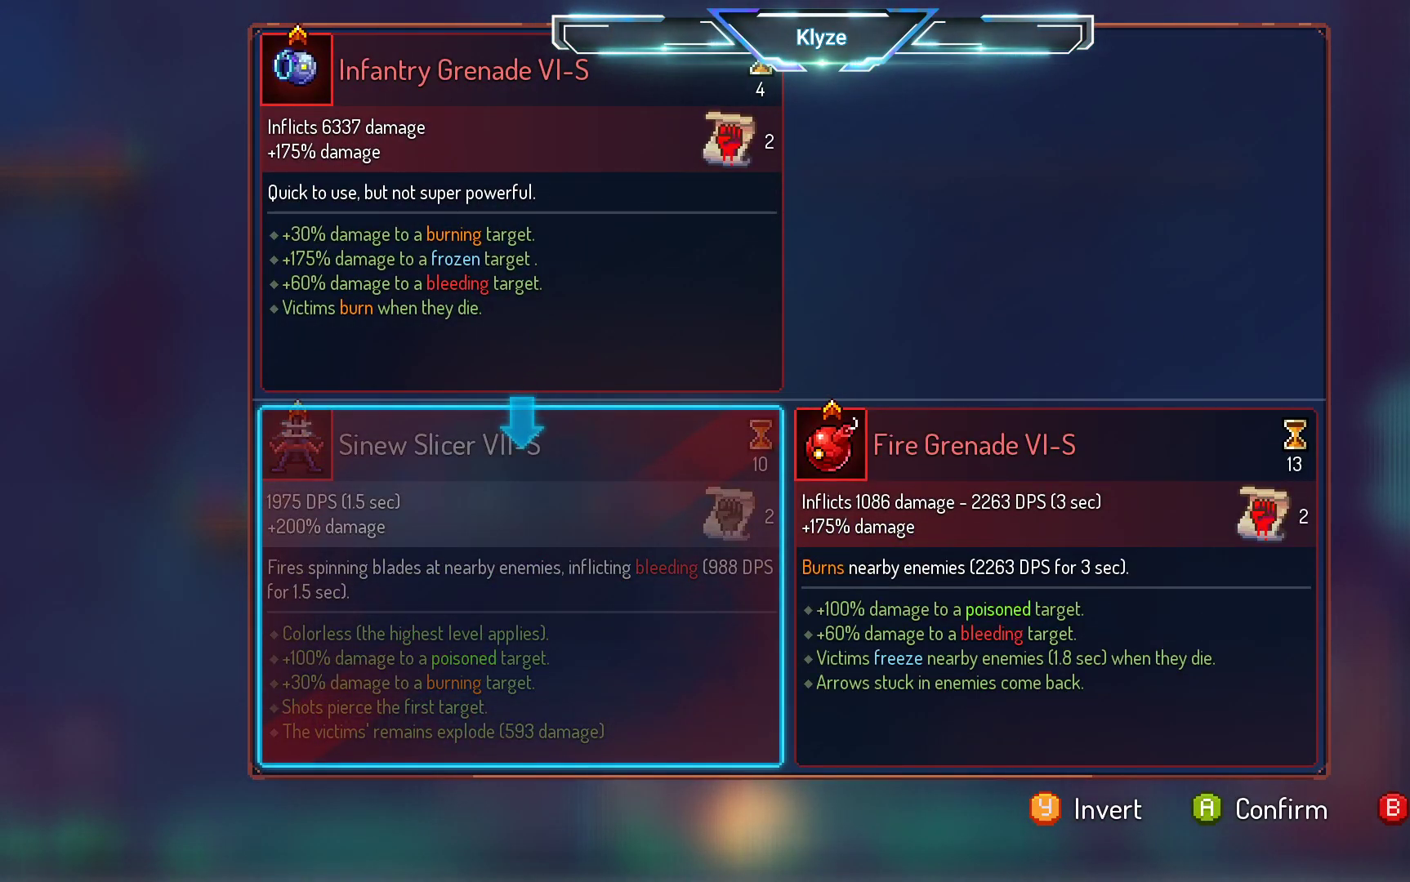
{"buttons": [], "left_stick": "center", "right_stick": "center", "events": [[150, "B", "down"], [283, "B", "up"]]}
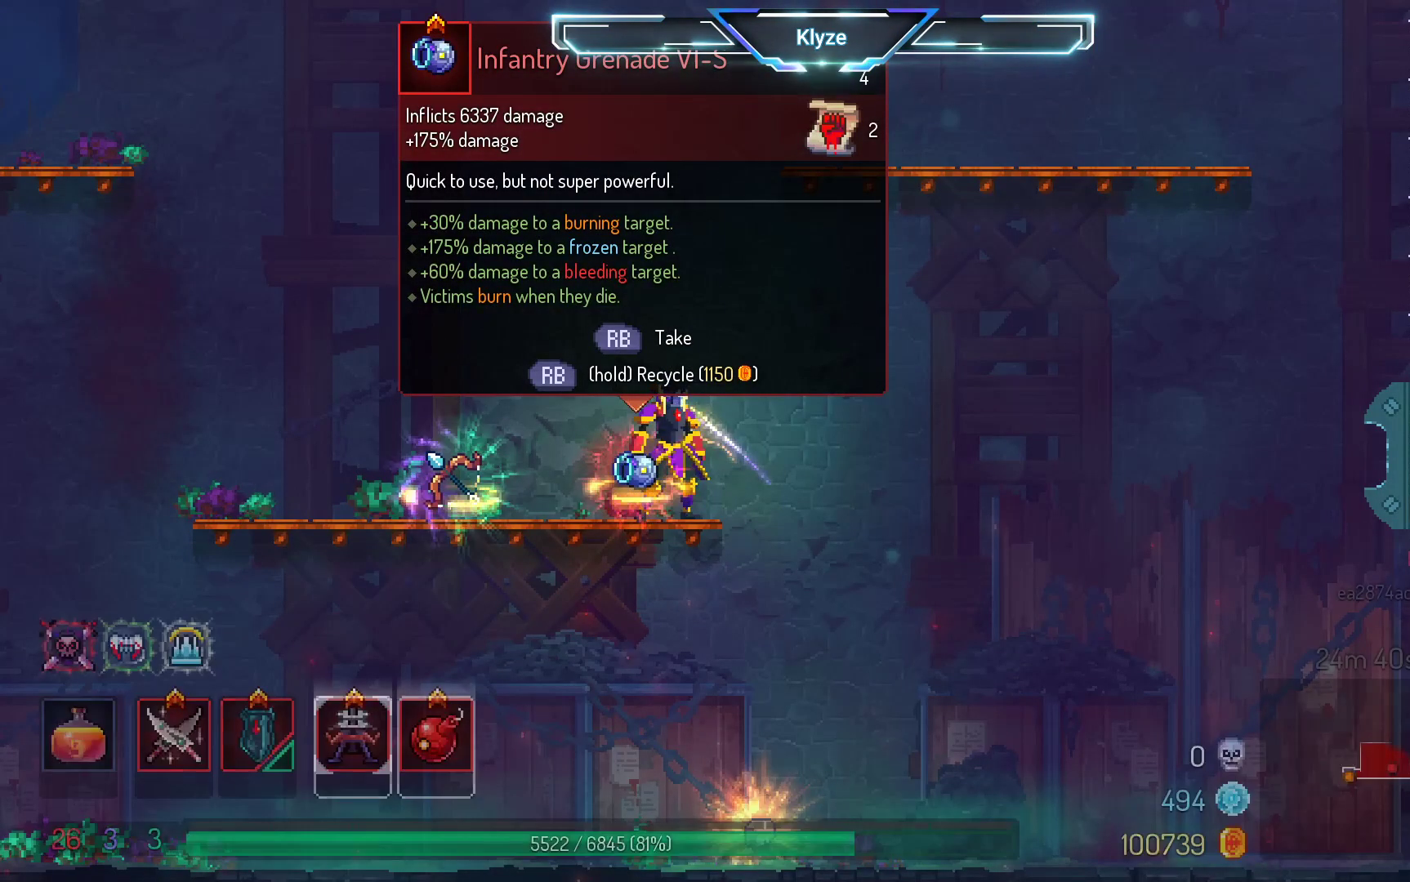
{"buttons": ["R1"], "left_stick": "center", "right_stick": "center", "events": [[133, "R1", "down"]]}